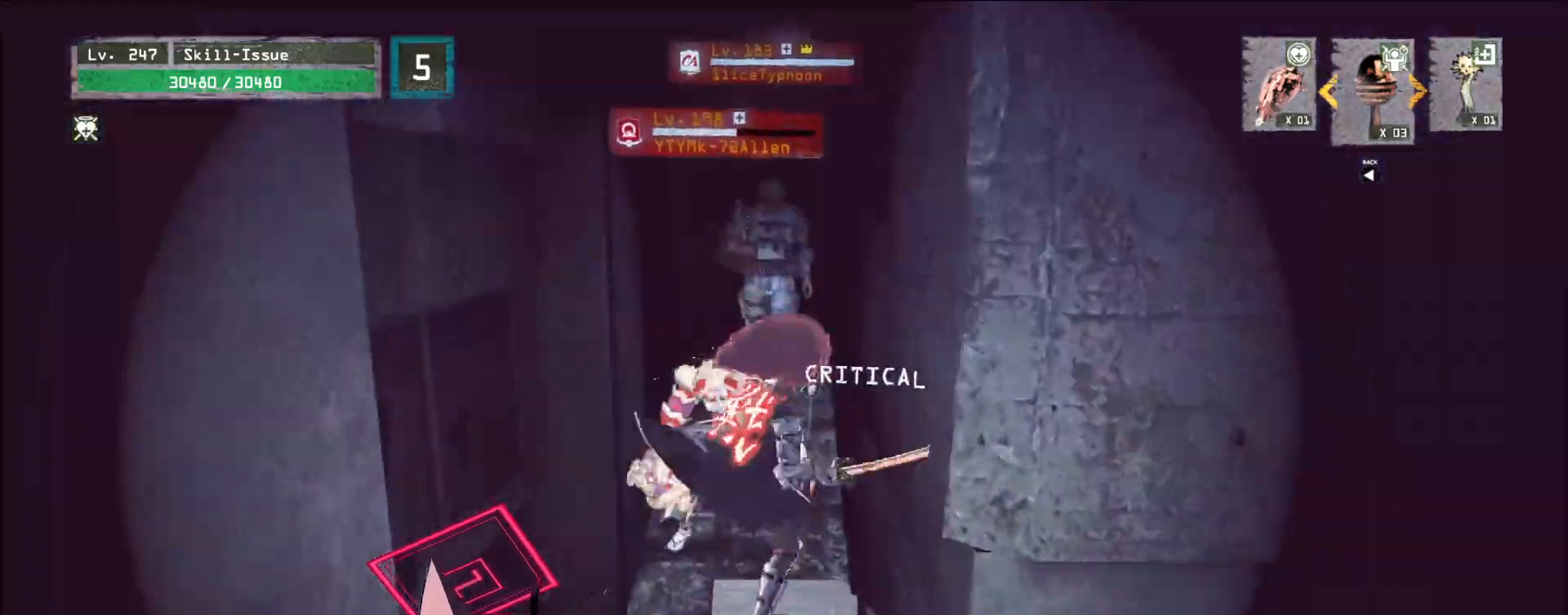
Gameplay with keyboard and mouse; each line is a JSON object with the keys and mouse buttons held at the frame after it. "events" lists presses ("down") and releases ("up") of "1", "2", "3", "4", "5", "a", "alt", "b", "c", "ctrl", "d", "e", "f", "g", "q", "r", "s", "shift", "space", "t", "tab", "v", "w", "x", "z", "mouse_left", "mouse_wheel", "mouse_right", "mouse_mb4" and "mouse_mb5" between this image and that frame as [ms after this image, input, new state], when the widget could be followed in between. "mouse_left", "mouse_wheel", "mouse_right", "mouse_mb4", "mouse_mb5" = the "left", "wheel", "right", "mb4", "mb5" buttons of the "mouse" list. No other keys are recorded. "wheel" means that the mouse wheel is clicked or scrolled. Not read: mouse_move.
{"keys": [], "mouse": [], "events": [[33, "mouse_left", "up"], [250, "a", "up"], [250, "e", "up"], [250, "w", "up"]]}
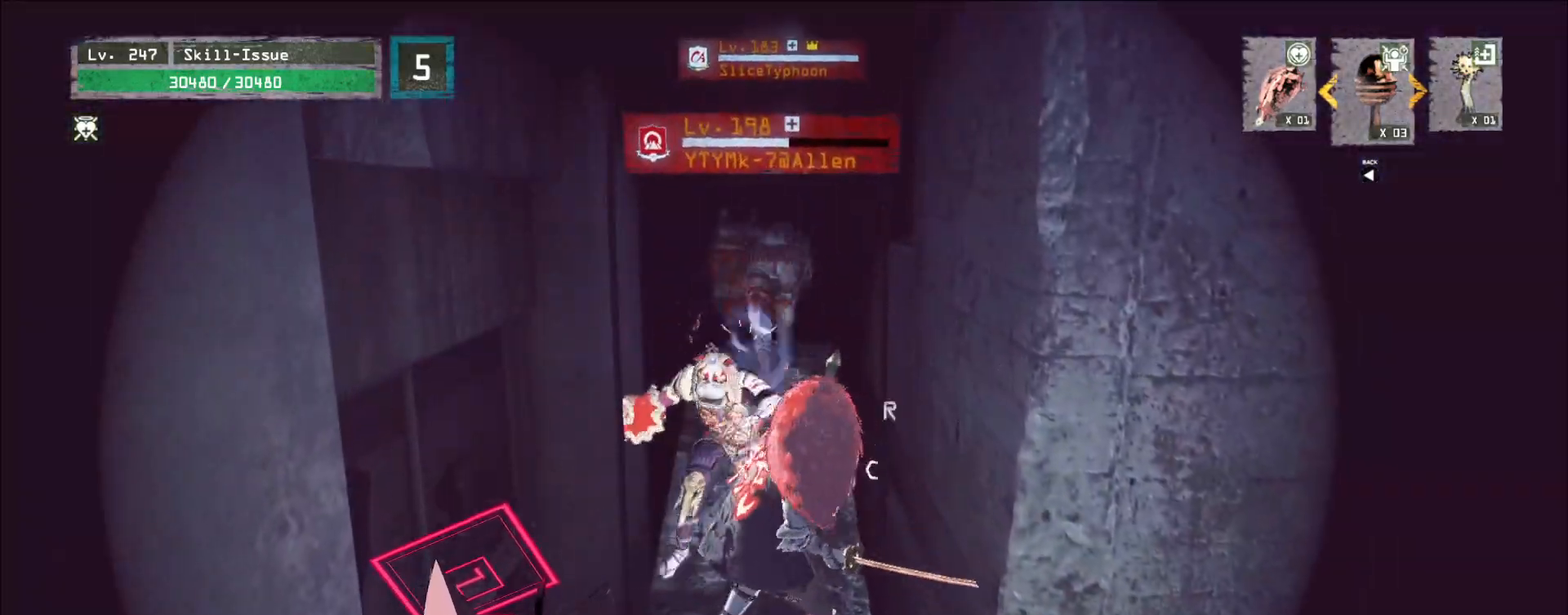
{"keys": [], "mouse": [], "events": []}
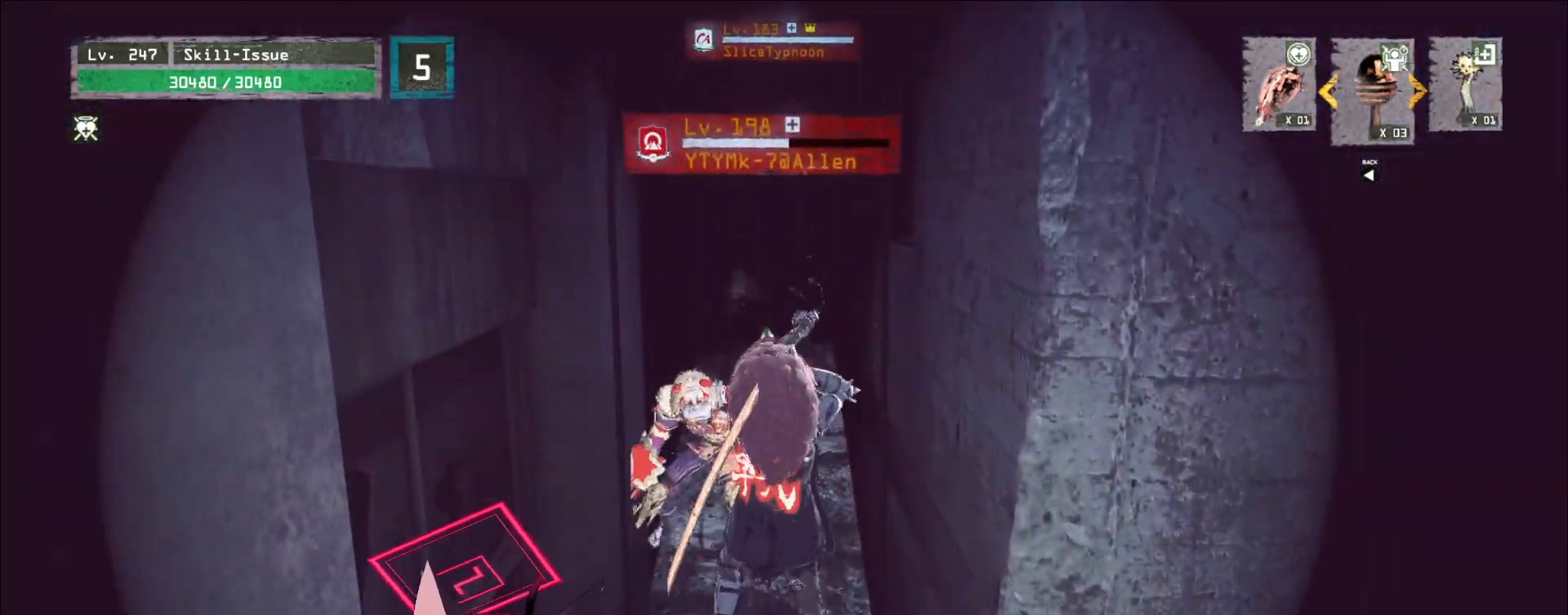
{"keys": [], "mouse": [], "events": []}
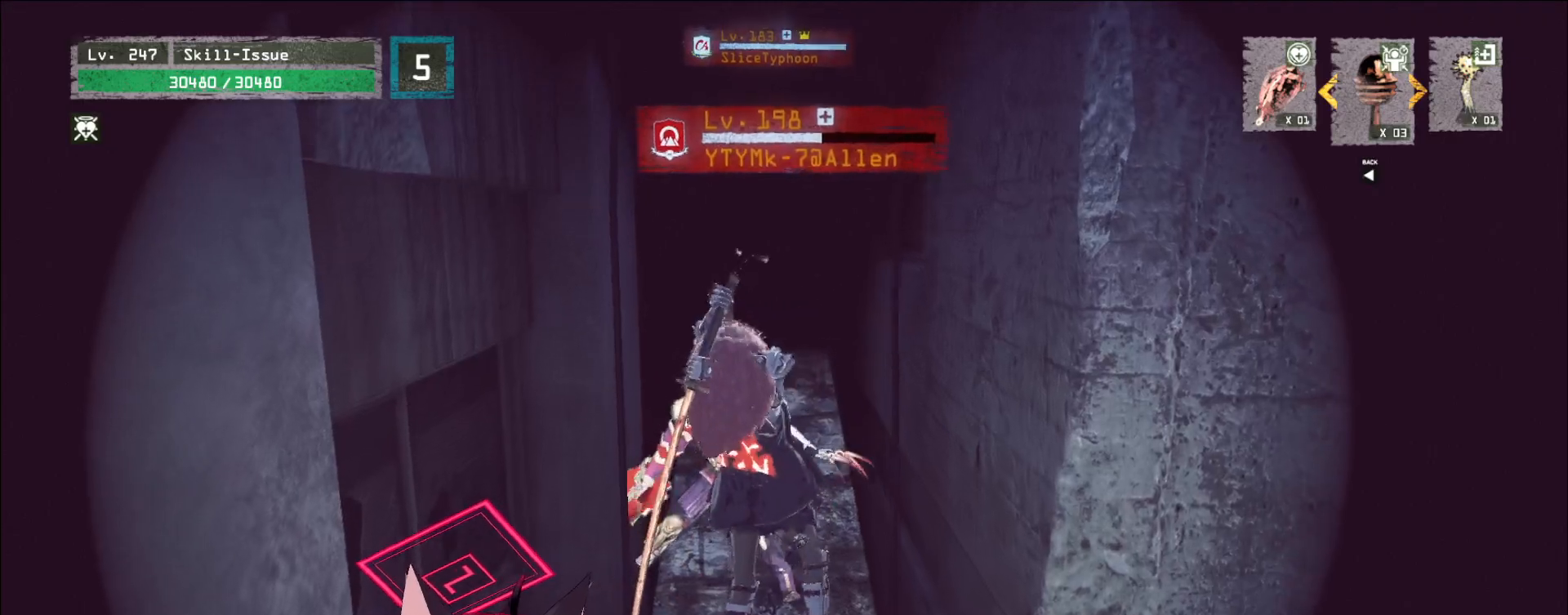
{"keys": [], "mouse": [], "events": []}
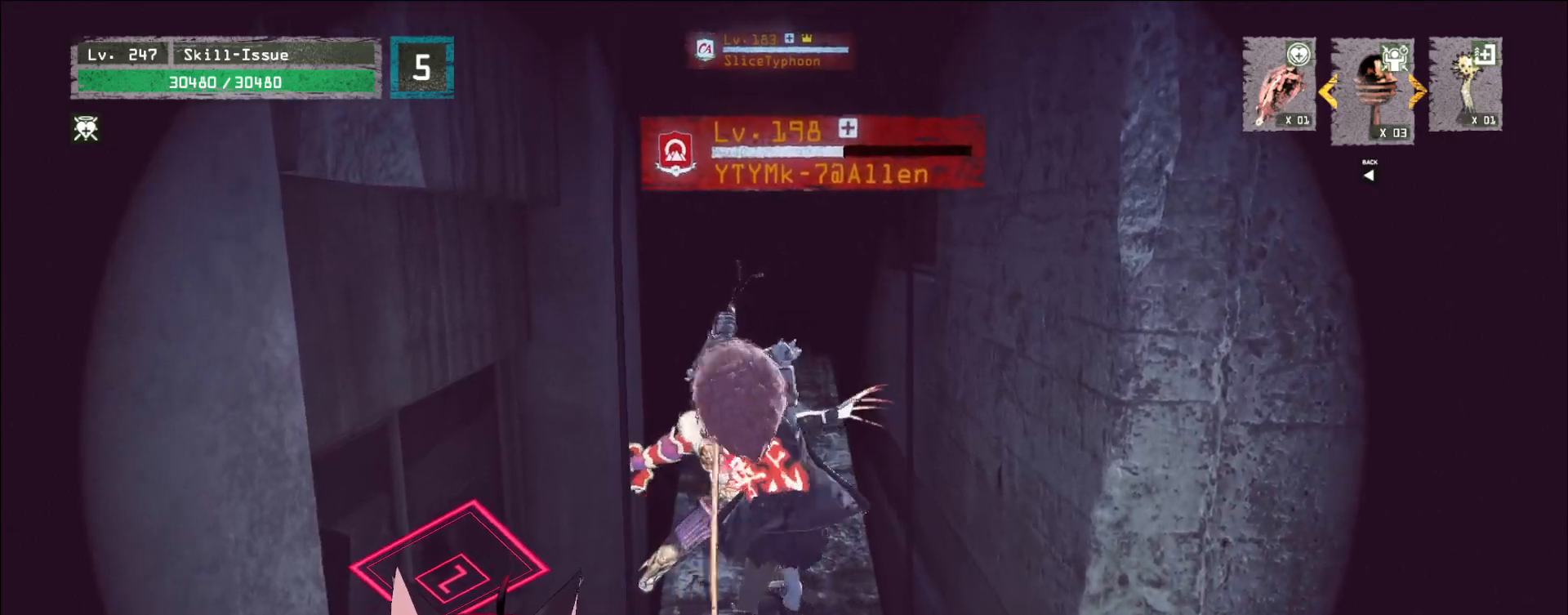
{"keys": [], "mouse": [], "events": []}
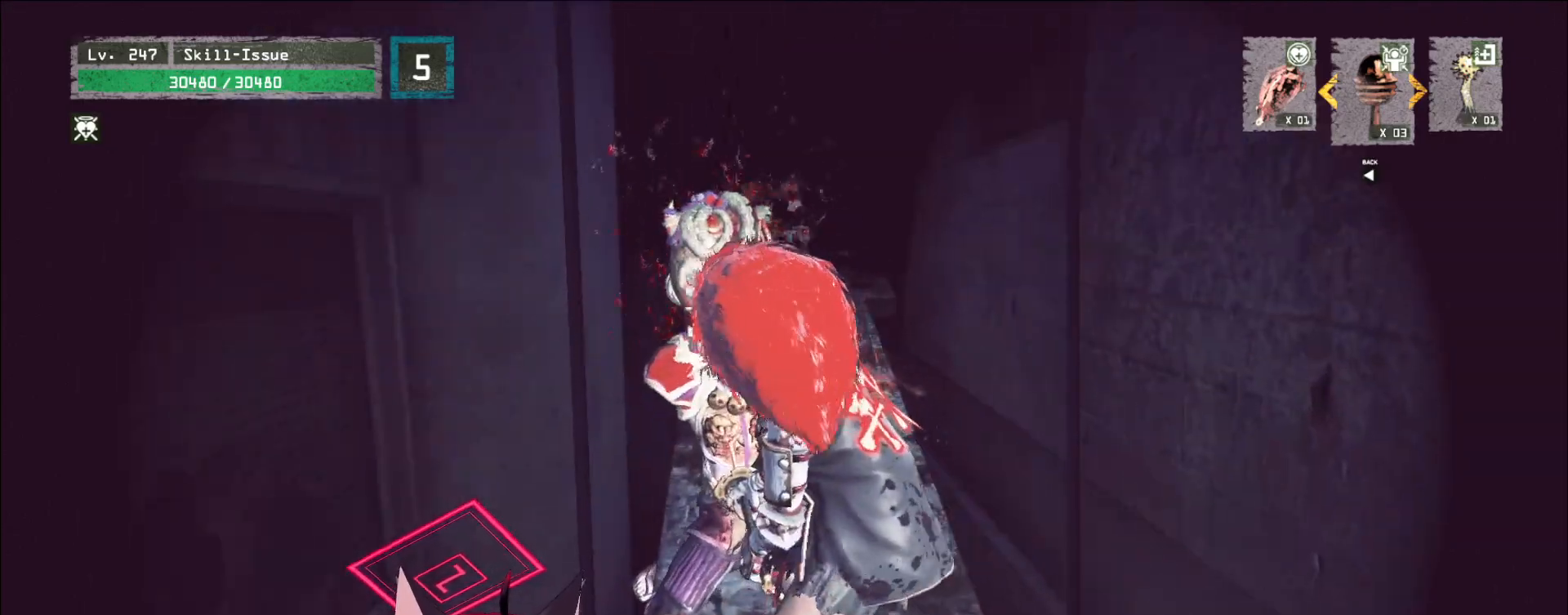
{"keys": [], "mouse": [], "events": [[67, "f", "down"], [383, "f", "up"]]}
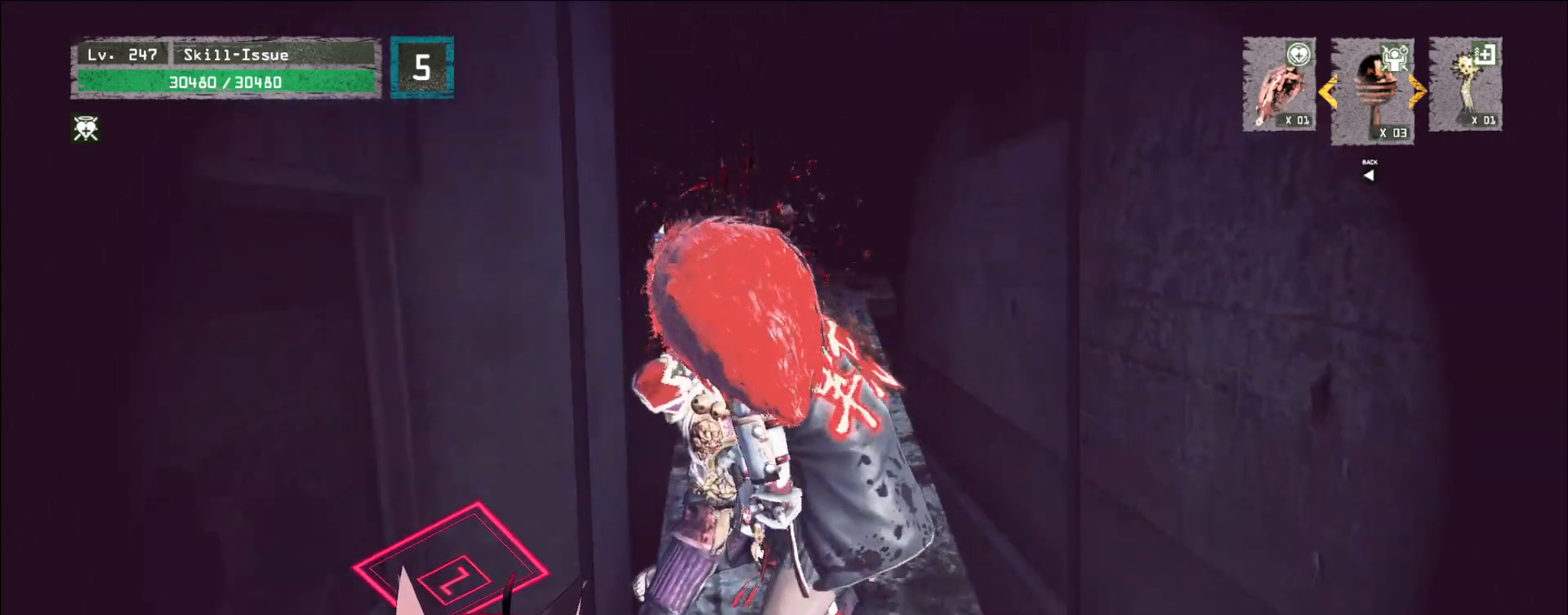
{"keys": [], "mouse": [], "events": []}
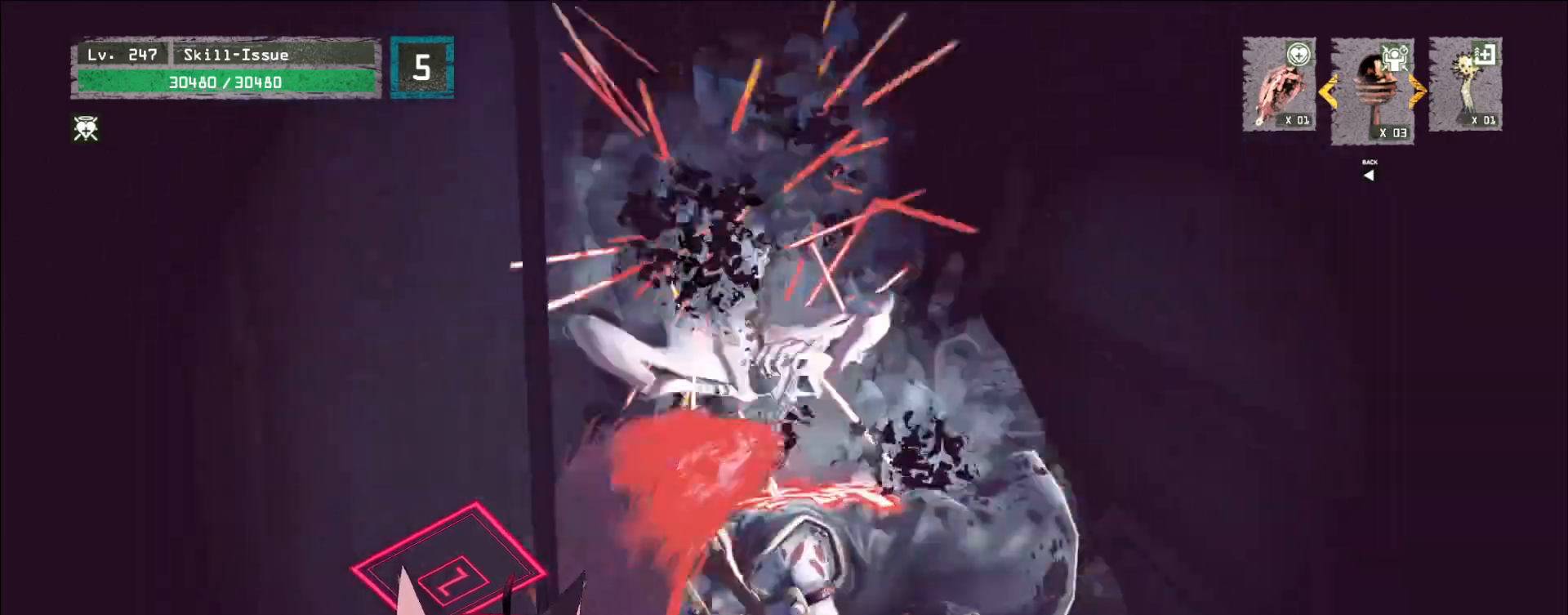
{"keys": [], "mouse": ["wheel"], "events": [[433, "mouse_wheel", "down"]]}
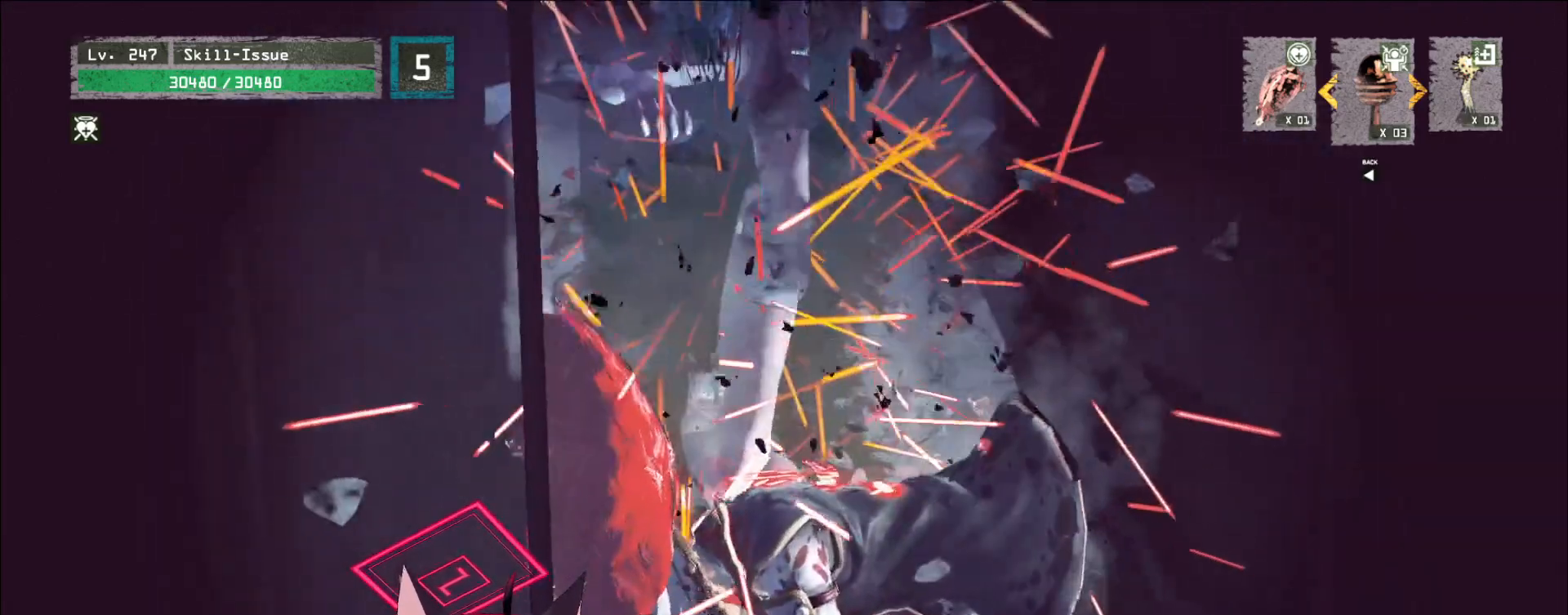
{"keys": [], "mouse": ["wheel"], "events": []}
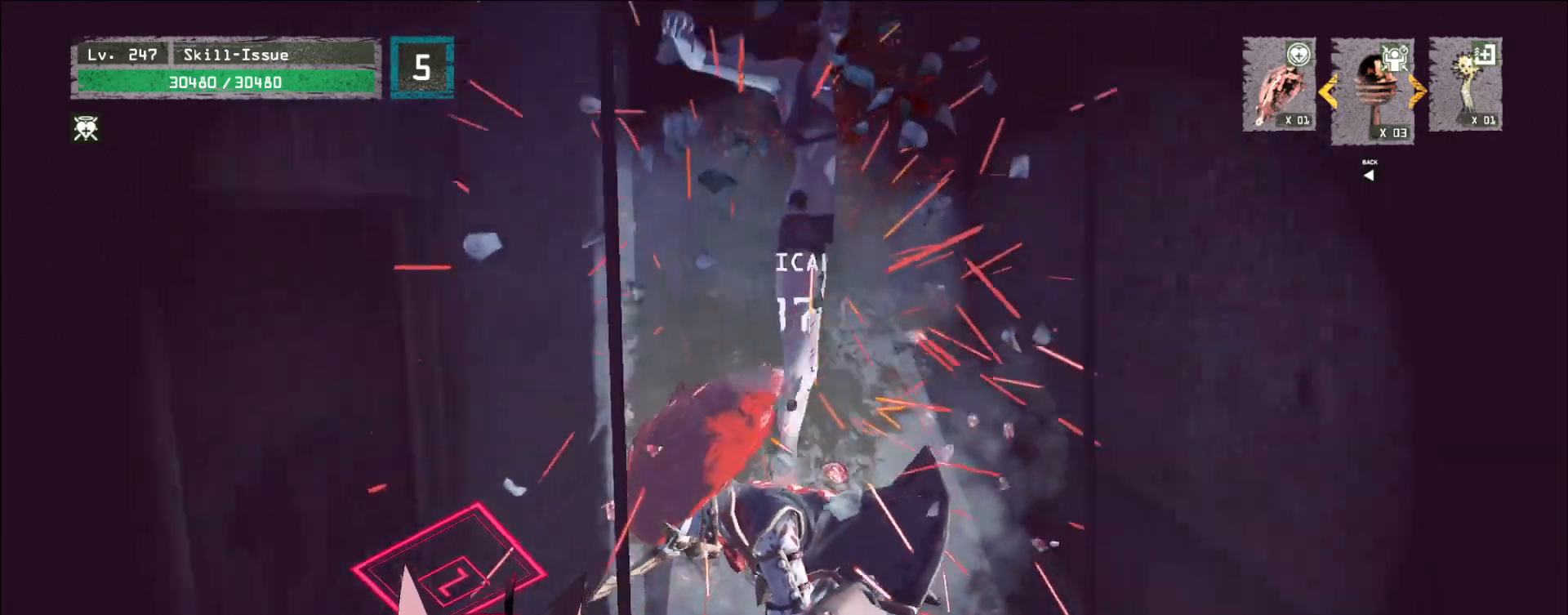
{"keys": [], "mouse": ["wheel"], "events": []}
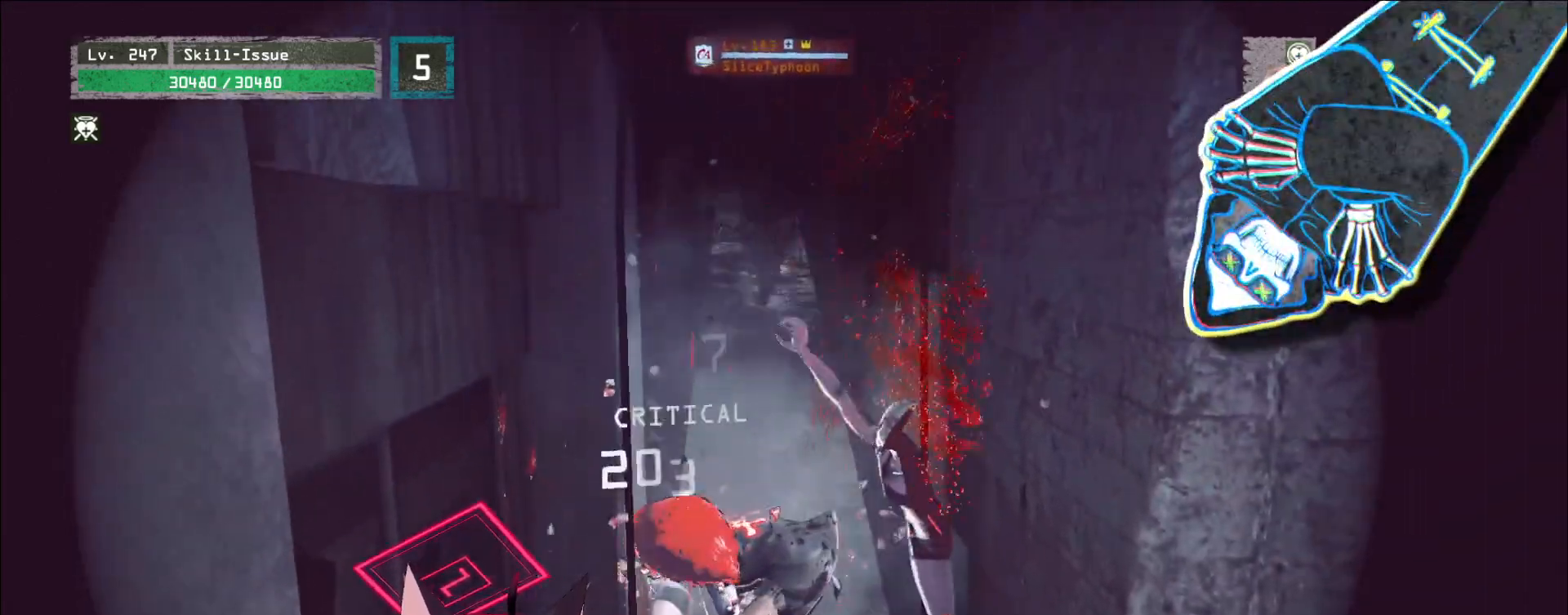
{"keys": ["ctrl", "s"], "mouse": [], "events": [[400, "s", "down"], [417, "mouse_wheel", "up"], [467, "ctrl", "down"]]}
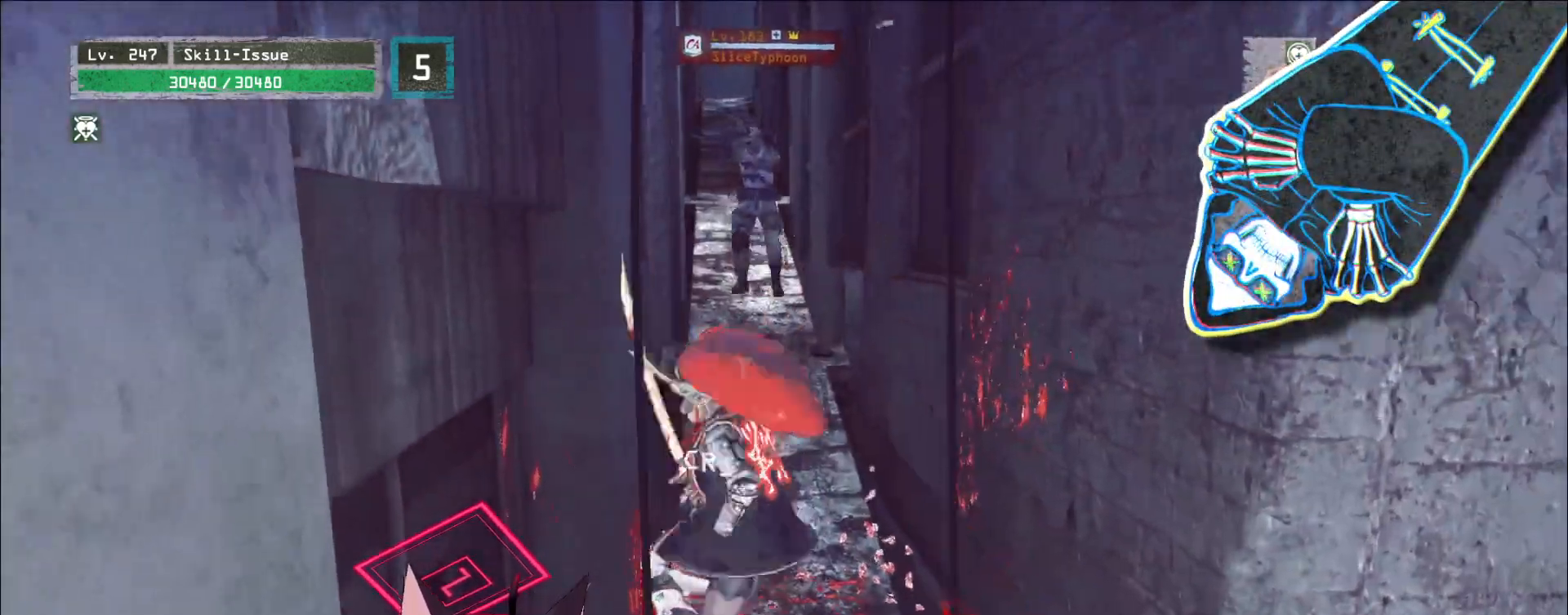
{"keys": ["d", "s"], "mouse": [], "events": [[83, "ctrl", "up"], [167, "d", "down"]]}
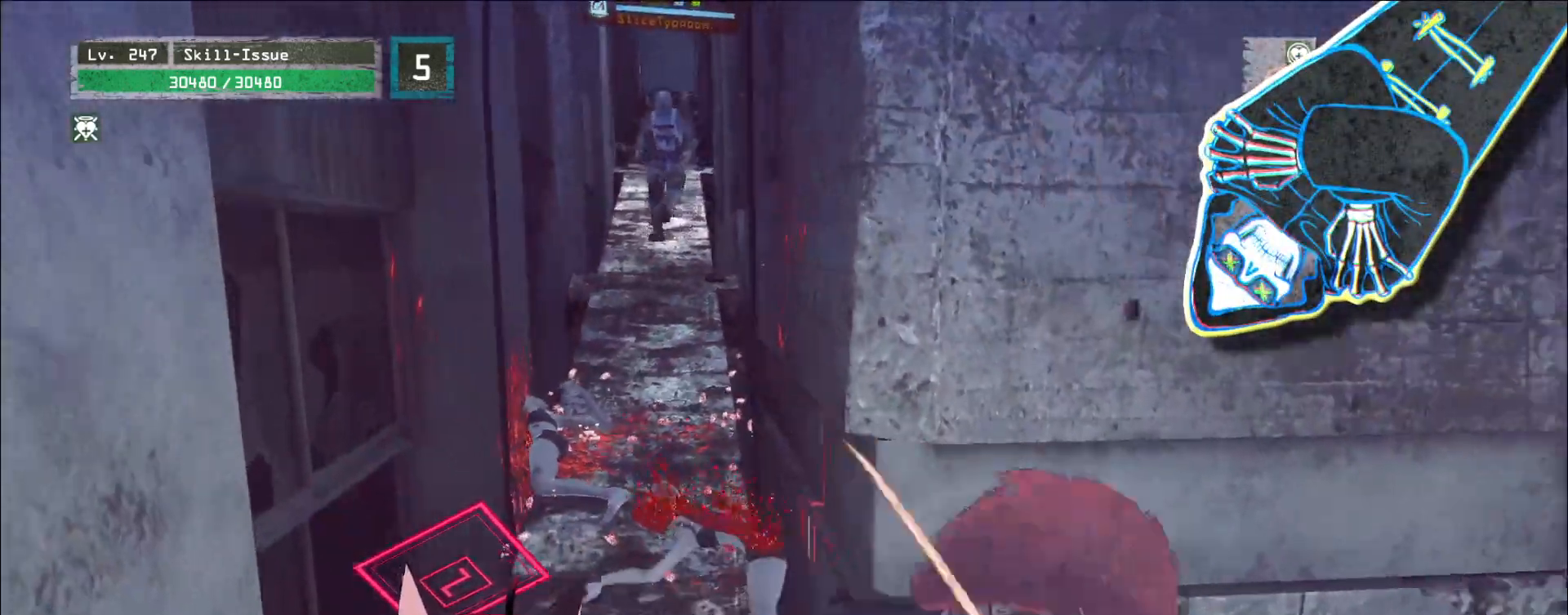
{"keys": ["d", "s"], "mouse": [], "events": [[33, "s", "up"], [117, "d", "up"], [417, "d", "down"], [433, "s", "down"]]}
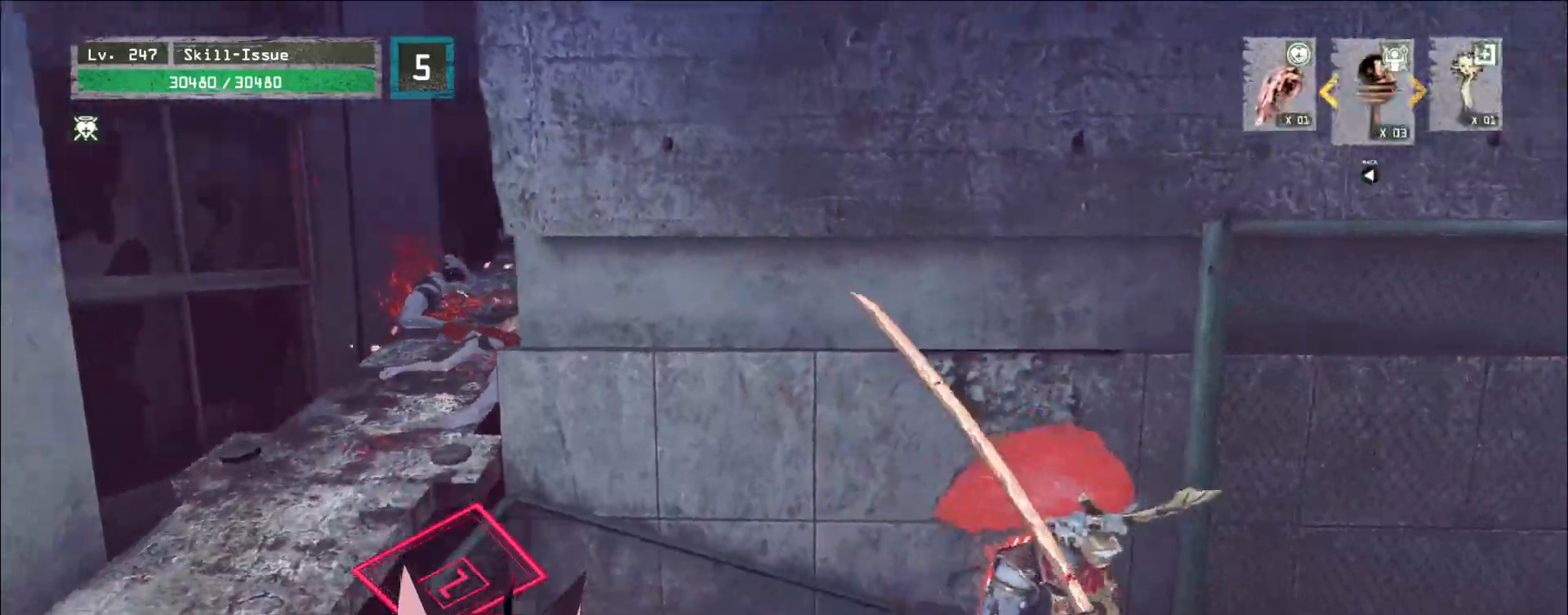
{"keys": [], "mouse": [], "events": [[167, "d", "up"], [183, "s", "up"]]}
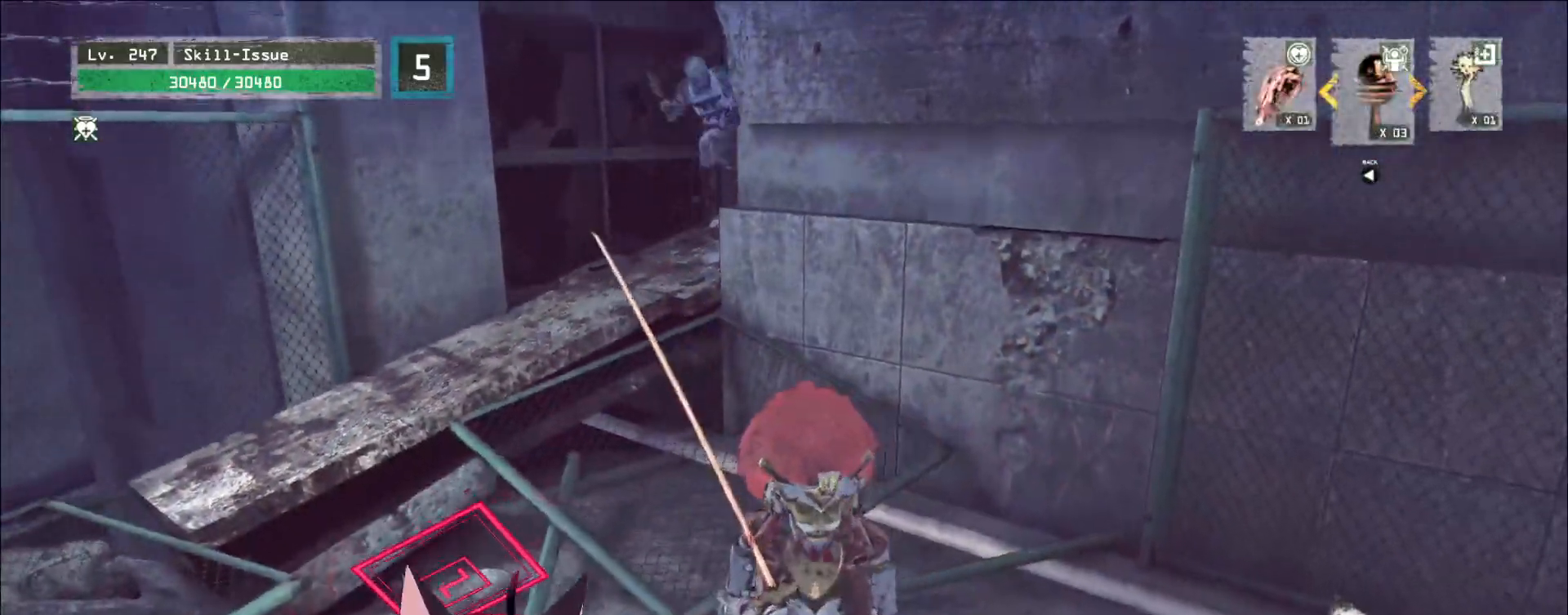
{"keys": ["a", "w"], "mouse": [], "events": [[483, "w", "down"], [500, "a", "down"]]}
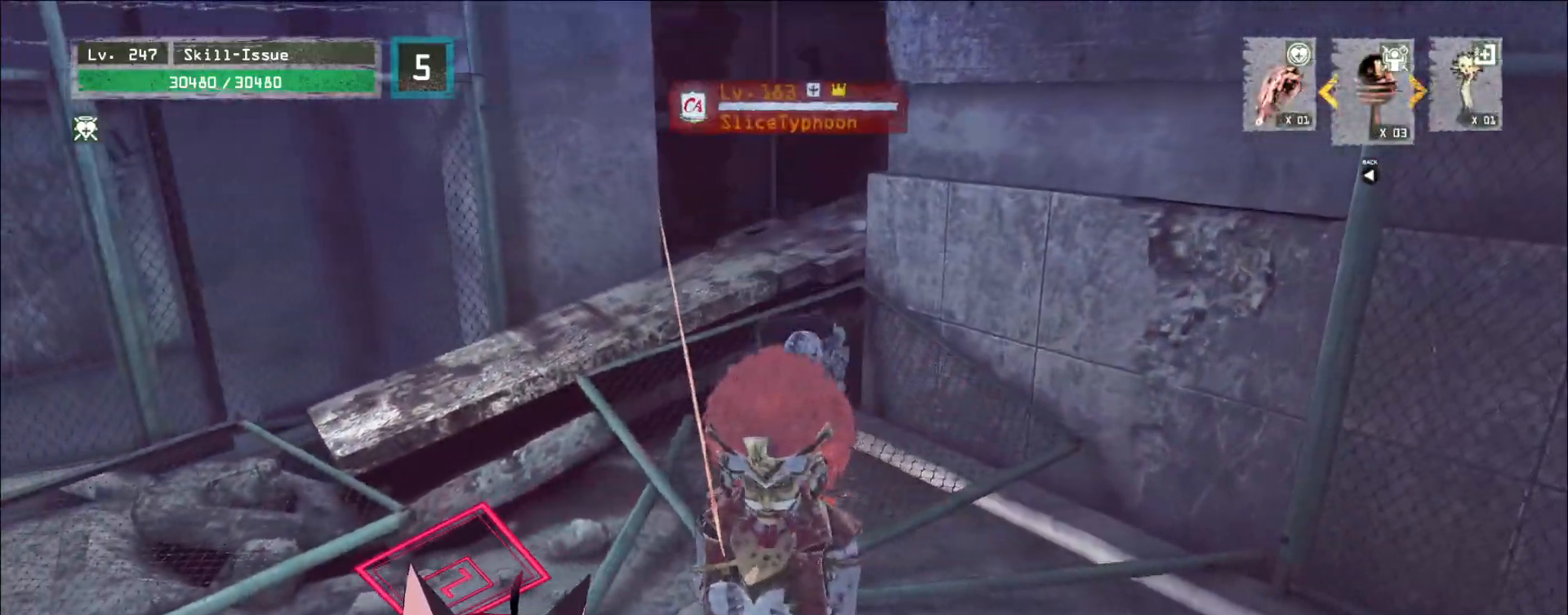
{"keys": ["q"], "mouse": [], "events": [[50, "ctrl", "down"], [183, "ctrl", "up"], [250, "a", "up"], [267, "mouse_left", "down"], [317, "mouse_left", "up"], [333, "q", "down"], [367, "w", "up"], [400, "q", "up"], [483, "q", "down"]]}
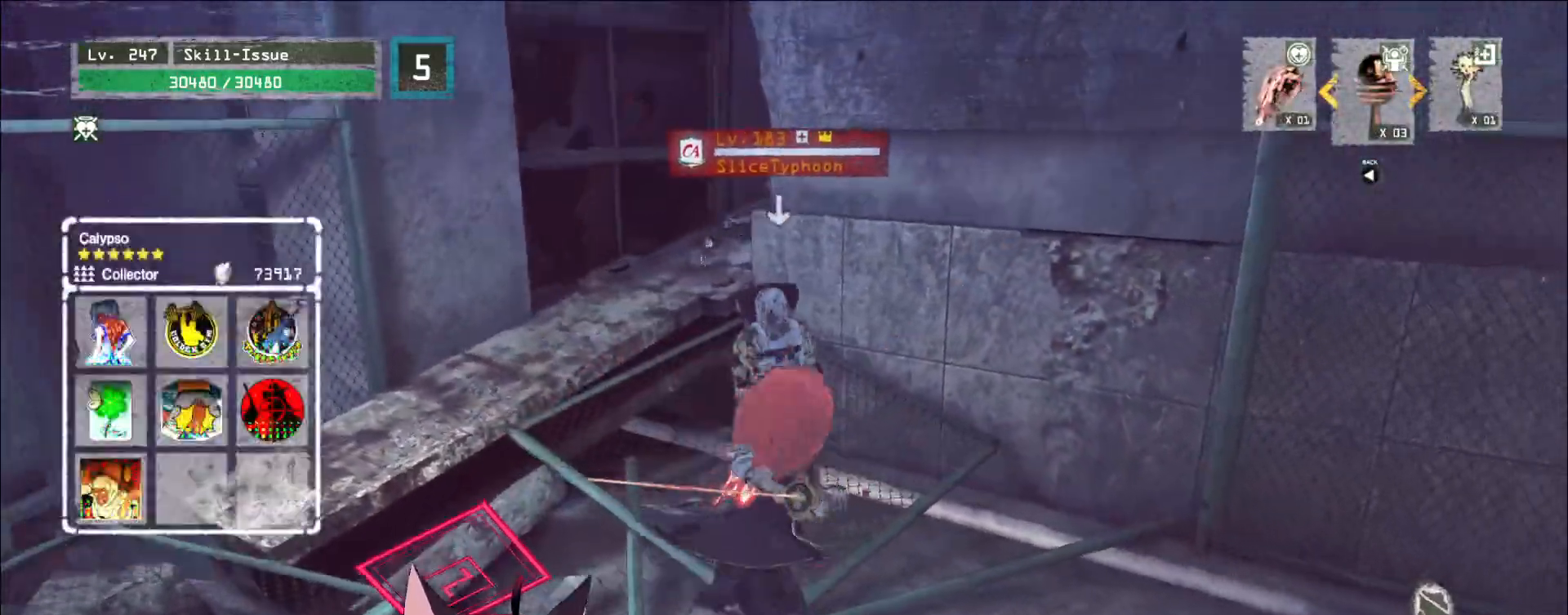
{"keys": [], "mouse": ["left"], "events": [[33, "q", "up"], [500, "mouse_left", "down"]]}
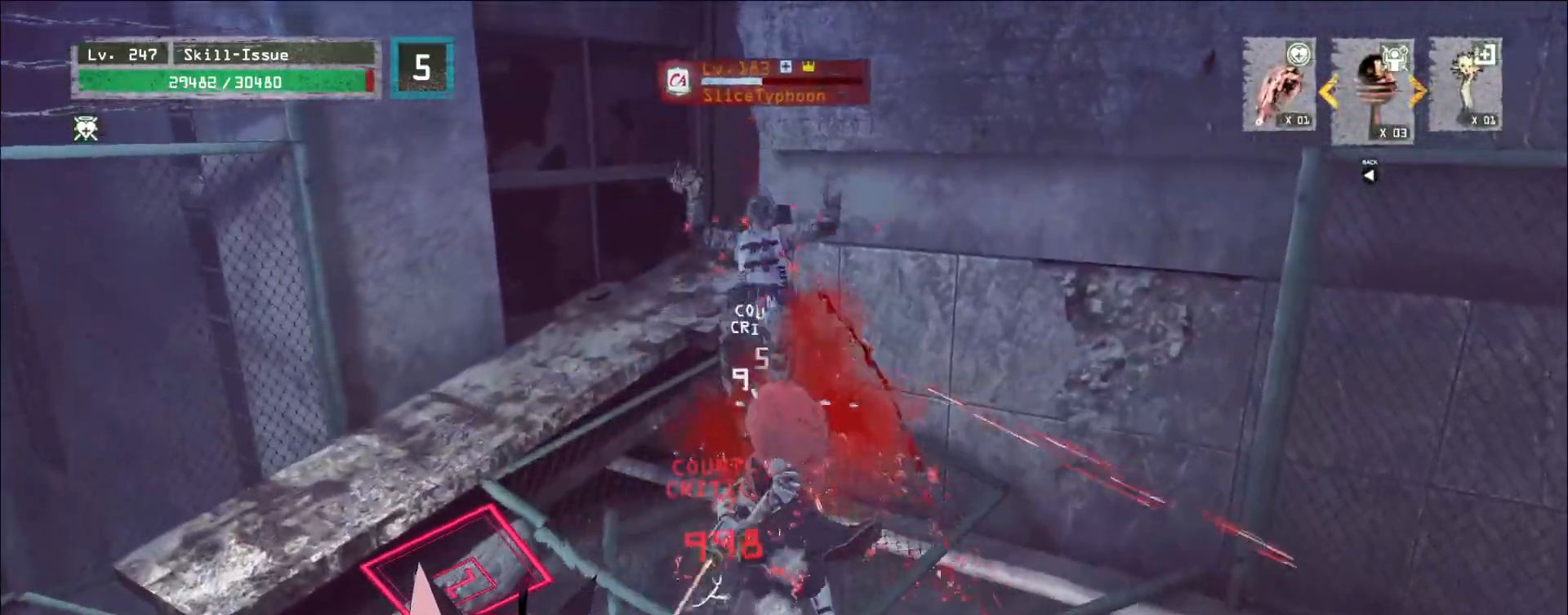
{"keys": [], "mouse": [], "events": [[50, "mouse_left", "up"], [217, "q", "down"], [267, "q", "up"]]}
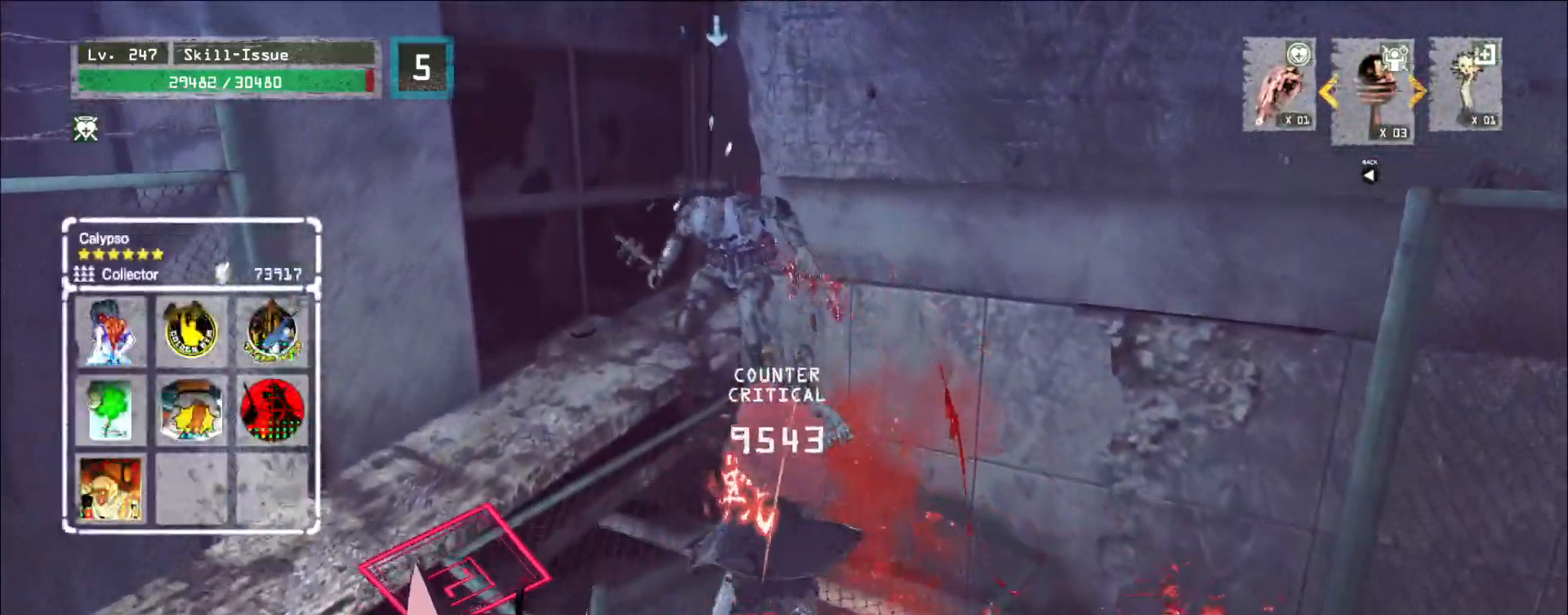
{"keys": [], "mouse": []}
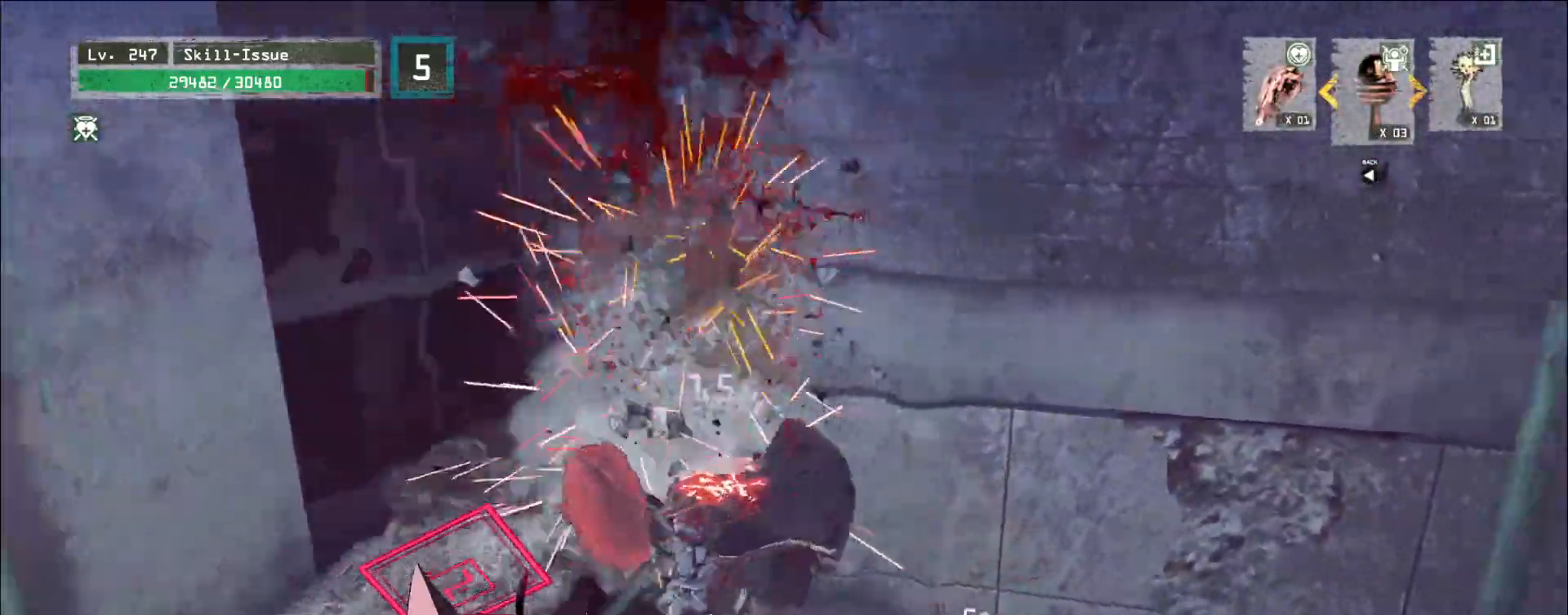
{"keys": [], "mouse": ["wheel"], "events": [[383, "mouse_wheel", "down"]]}
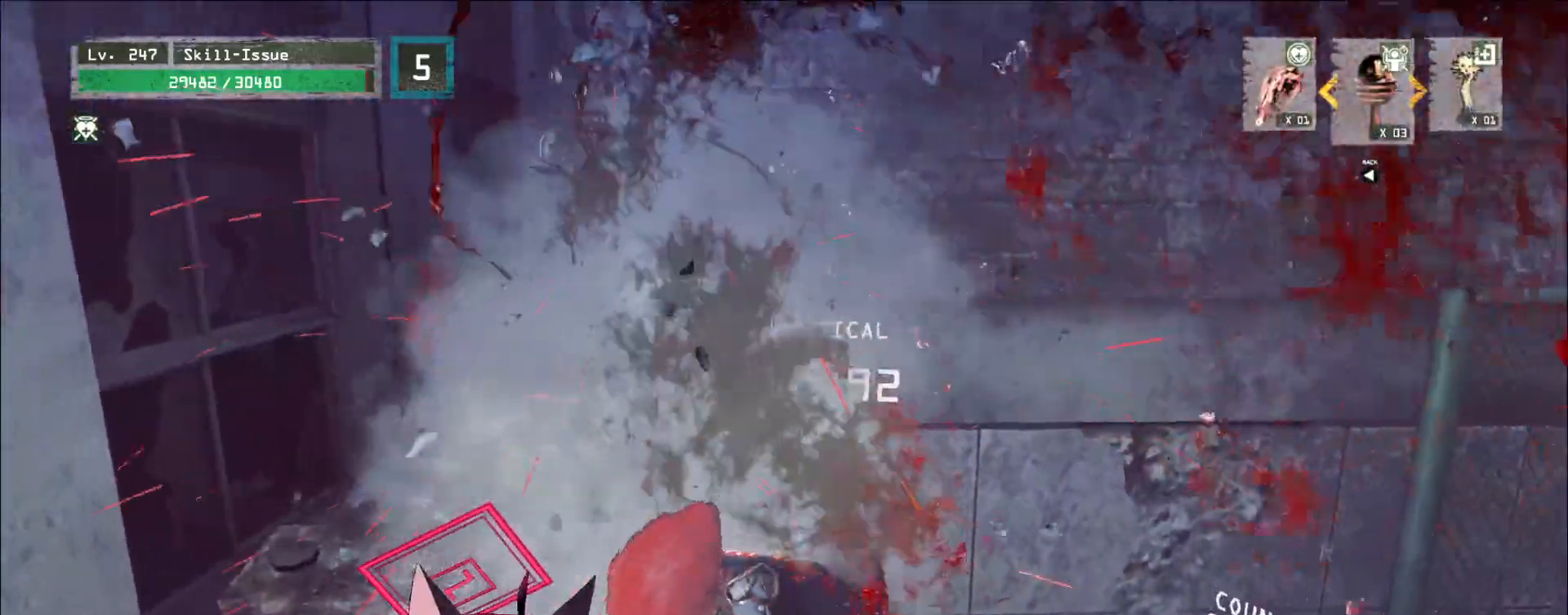
{"keys": [], "mouse": ["wheel"], "events": []}
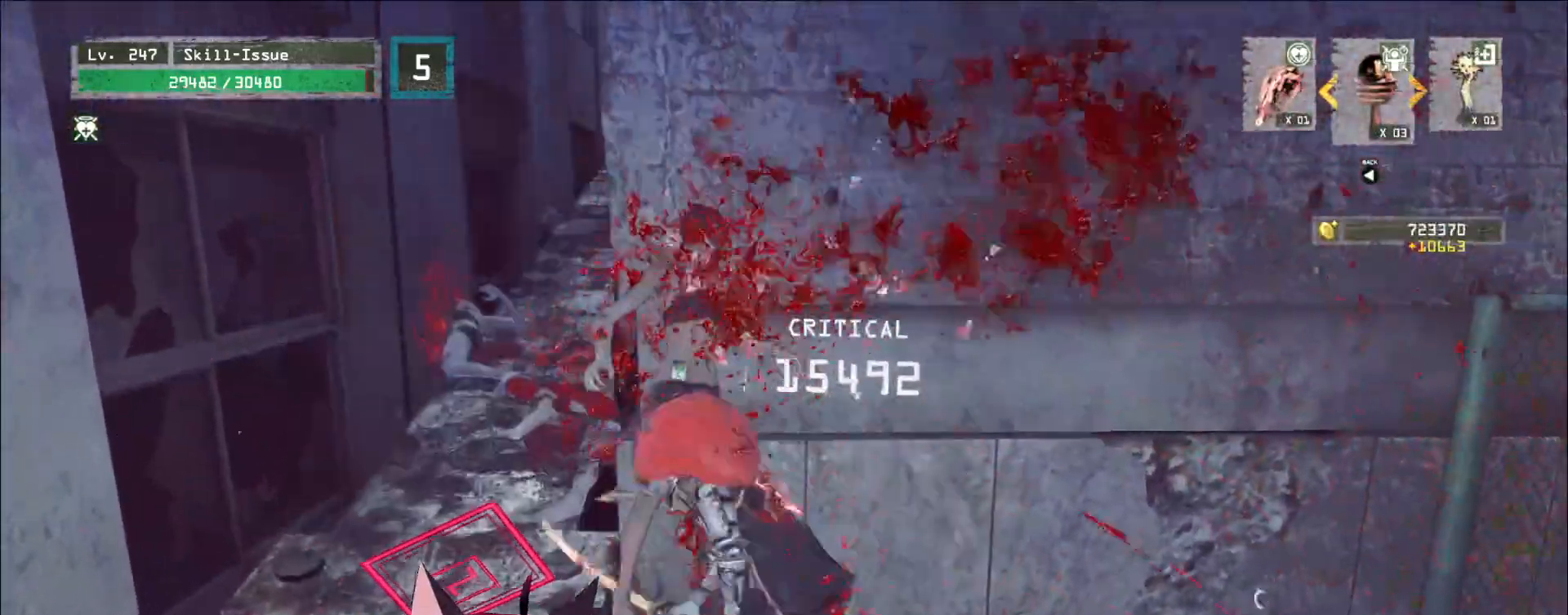
{"keys": ["w"], "mouse": [], "events": [[100, "a", "down"], [150, "mouse_wheel", "up"], [167, "ctrl", "down"], [300, "ctrl", "up"], [383, "w", "down"], [450, "a", "up"]]}
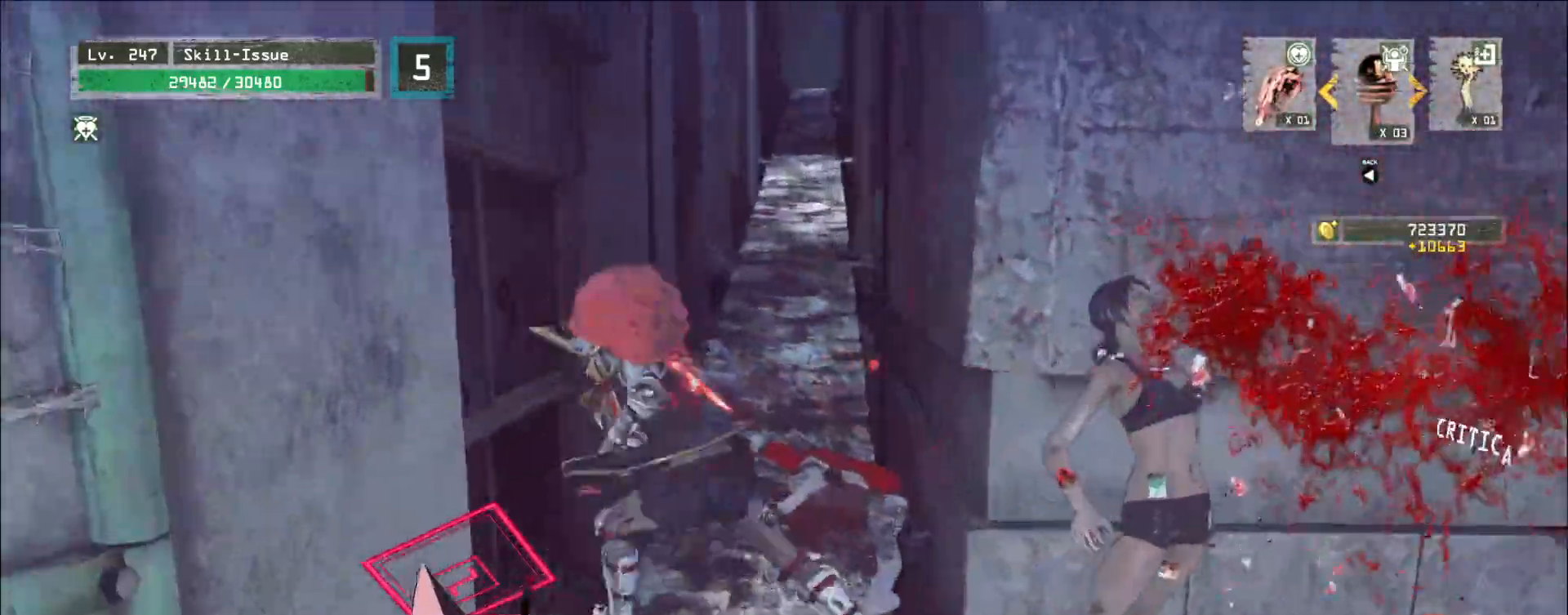
{"keys": ["a", "w"], "mouse": [], "events": [[150, "w", "up"], [400, "a", "down"], [450, "w", "down"]]}
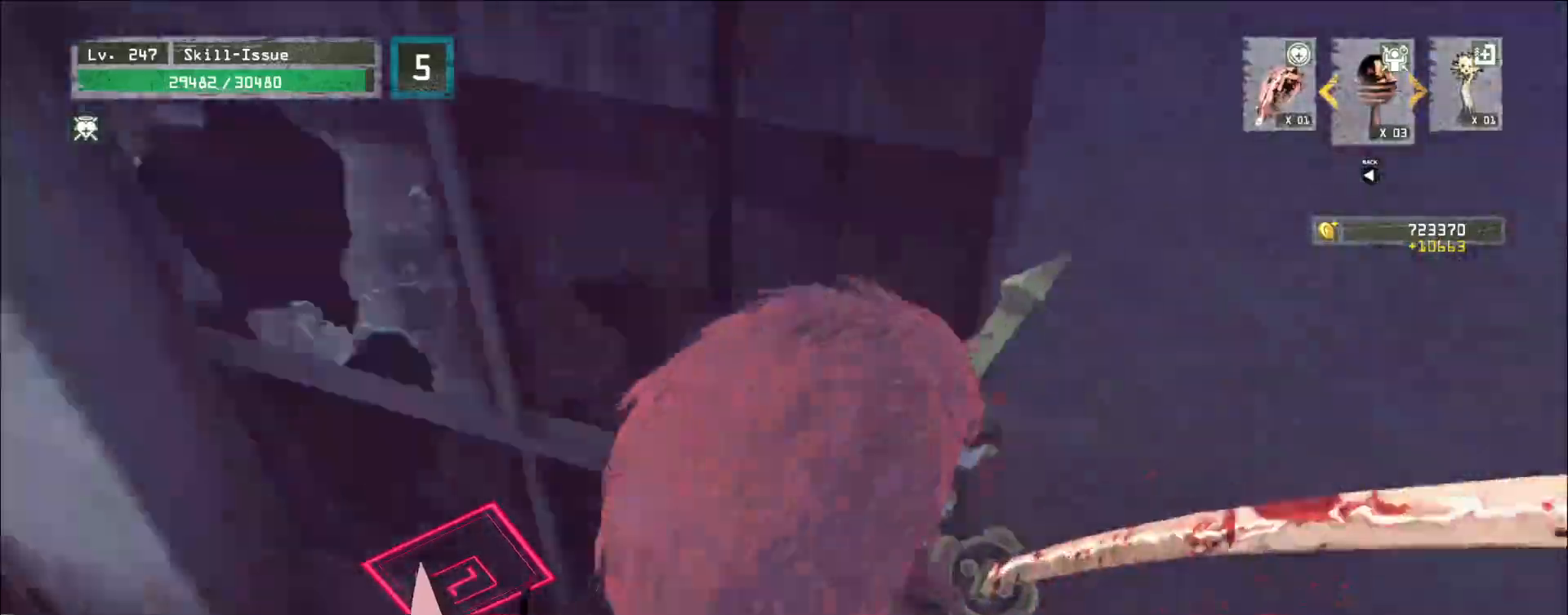
{"keys": ["w"], "mouse": [], "events": [[333, "a", "up"]]}